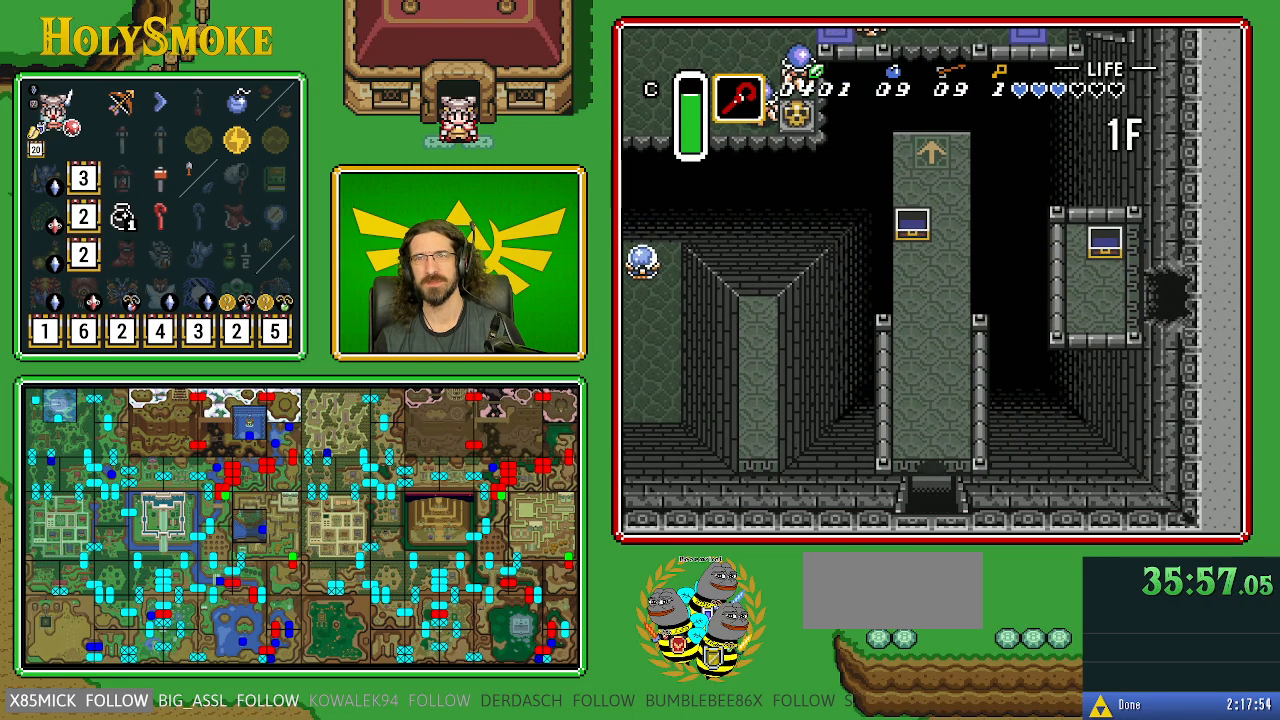
Gameplay with a controller (Nintendo layout); each line is a JSON object with the inputs held at the frame after it. "events" lists button and stick changes between this image and that frame as [ms after this image, input, new state], when the widget could be followed in between. Not read: L1 L3 R1 R3.
{"buttons": ["DPAD_DOWN"], "events": [[317, "DPAD_UP", "up"], [350, "DPAD_DOWN", "down"]]}
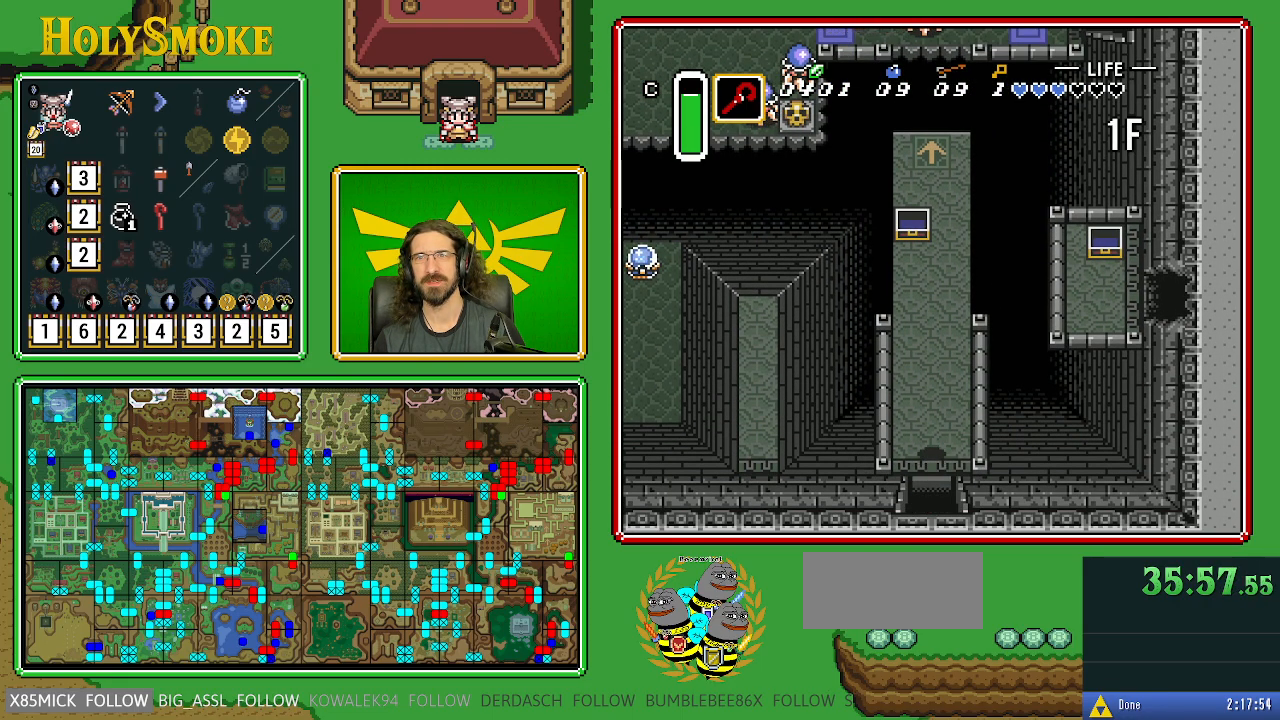
{"buttons": ["DPAD_DOWN"], "events": []}
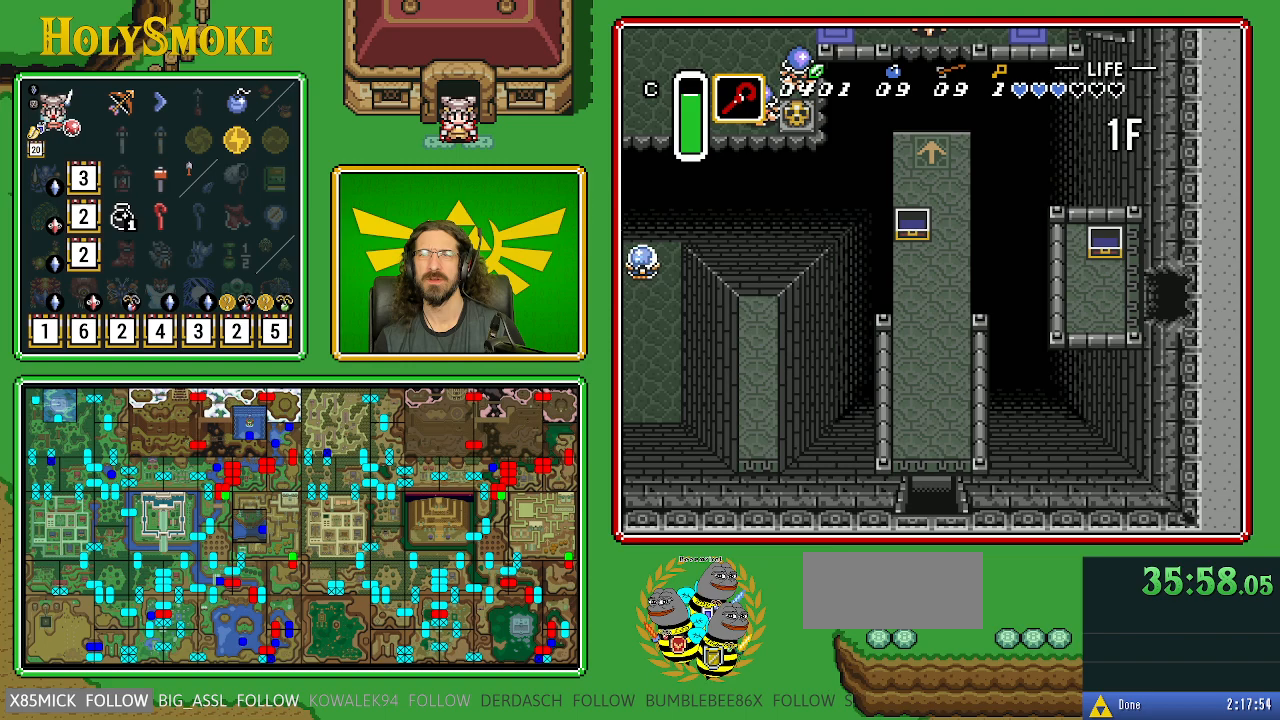
{"buttons": ["DPAD_DOWN"], "events": []}
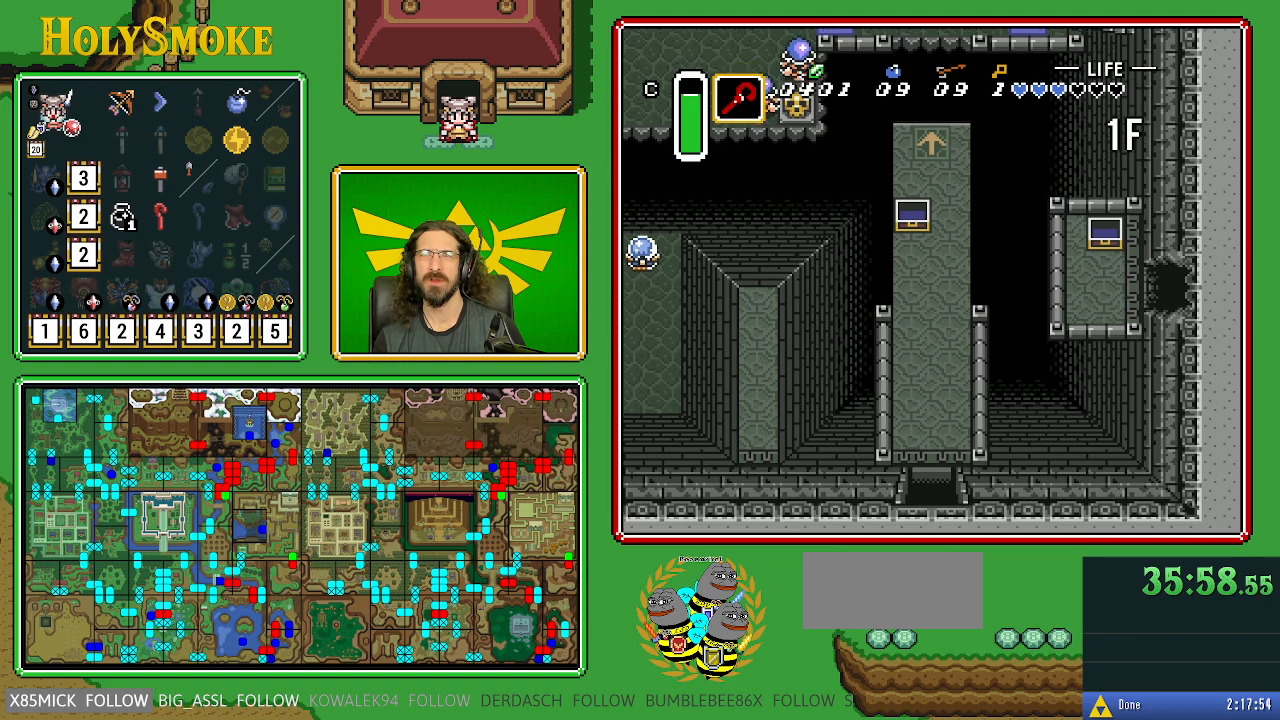
{"buttons": [], "events": [[167, "DPAD_DOWN", "up"]]}
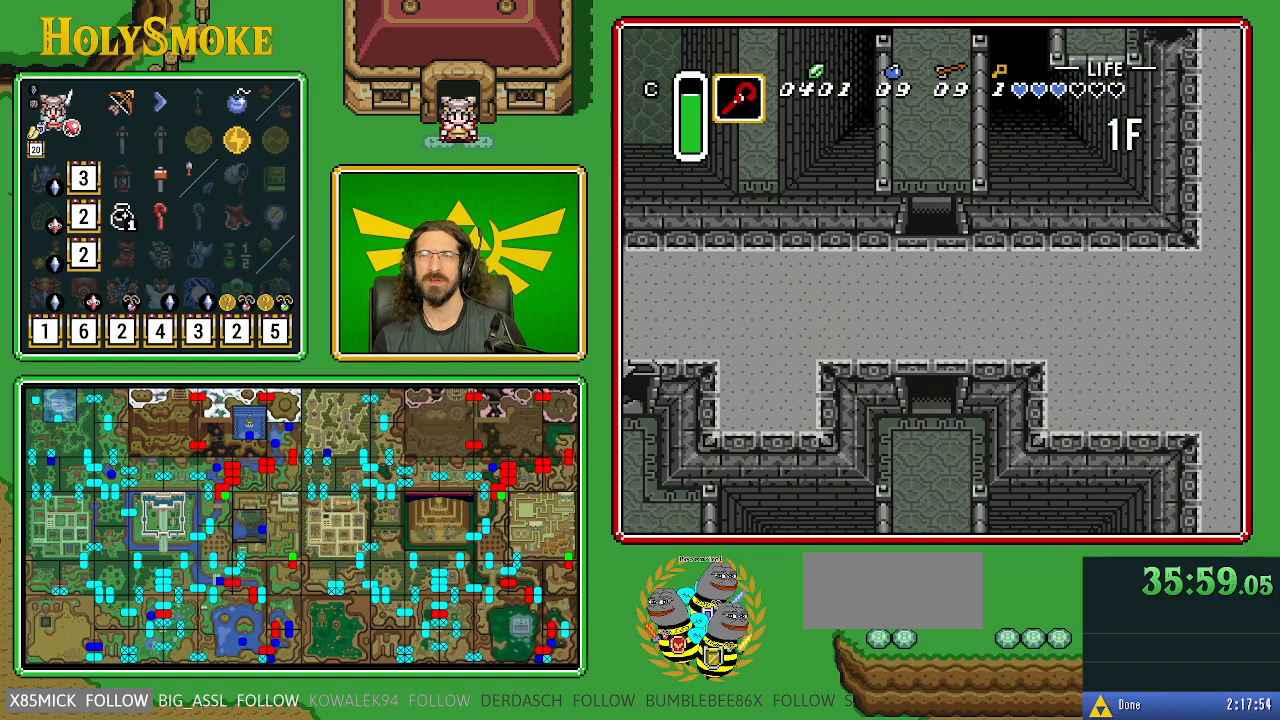
{"buttons": ["DPAD_UP"], "events": [[250, "DPAD_UP", "down"]]}
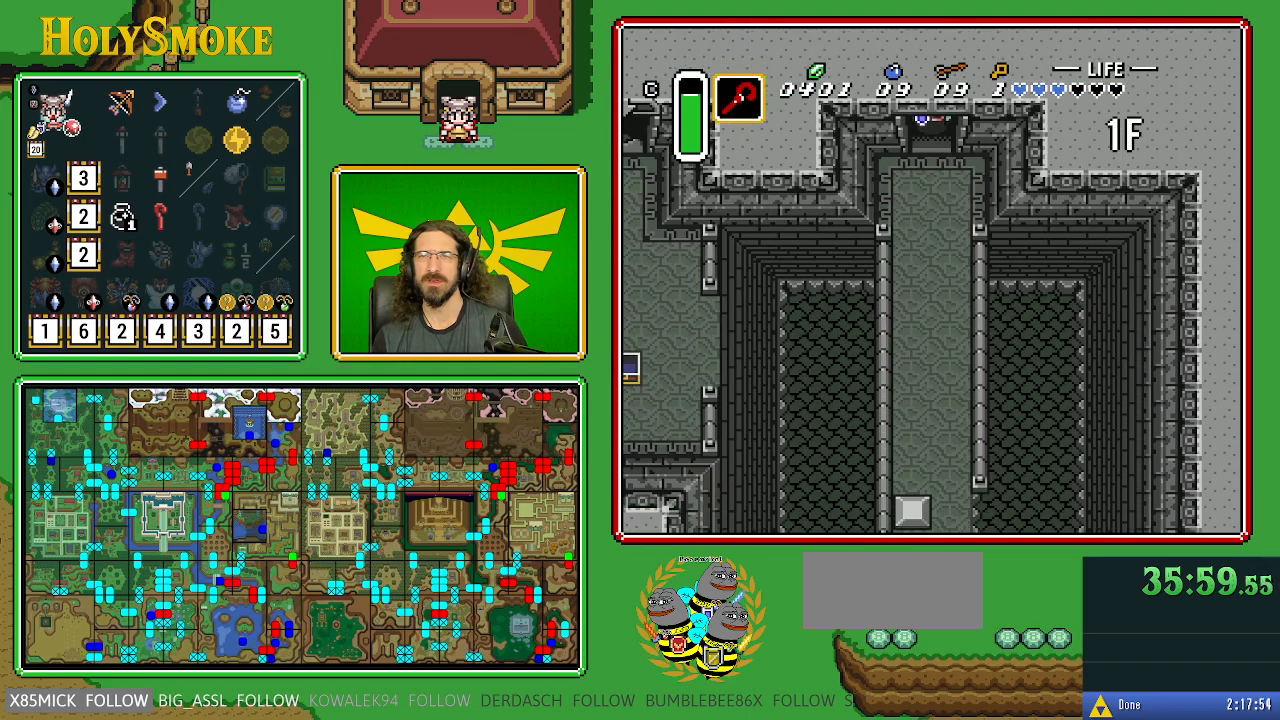
{"buttons": ["DPAD_UP"], "events": []}
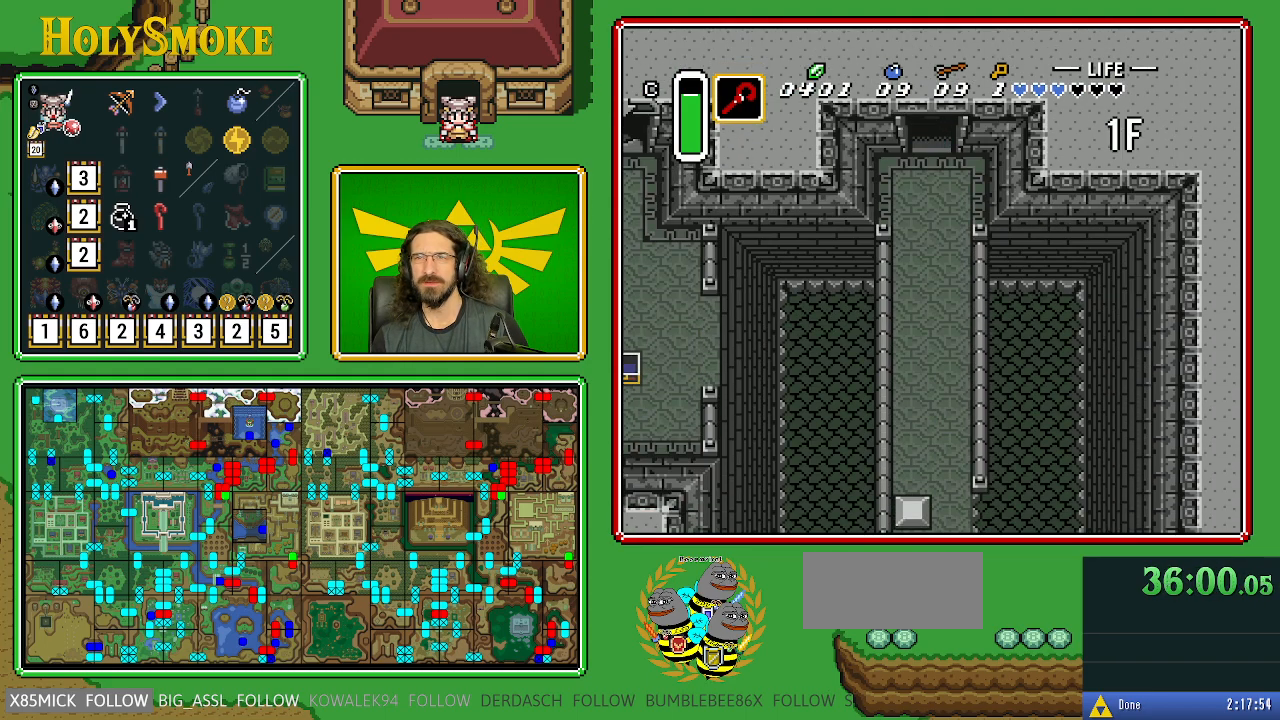
{"buttons": ["DPAD_UP"], "events": []}
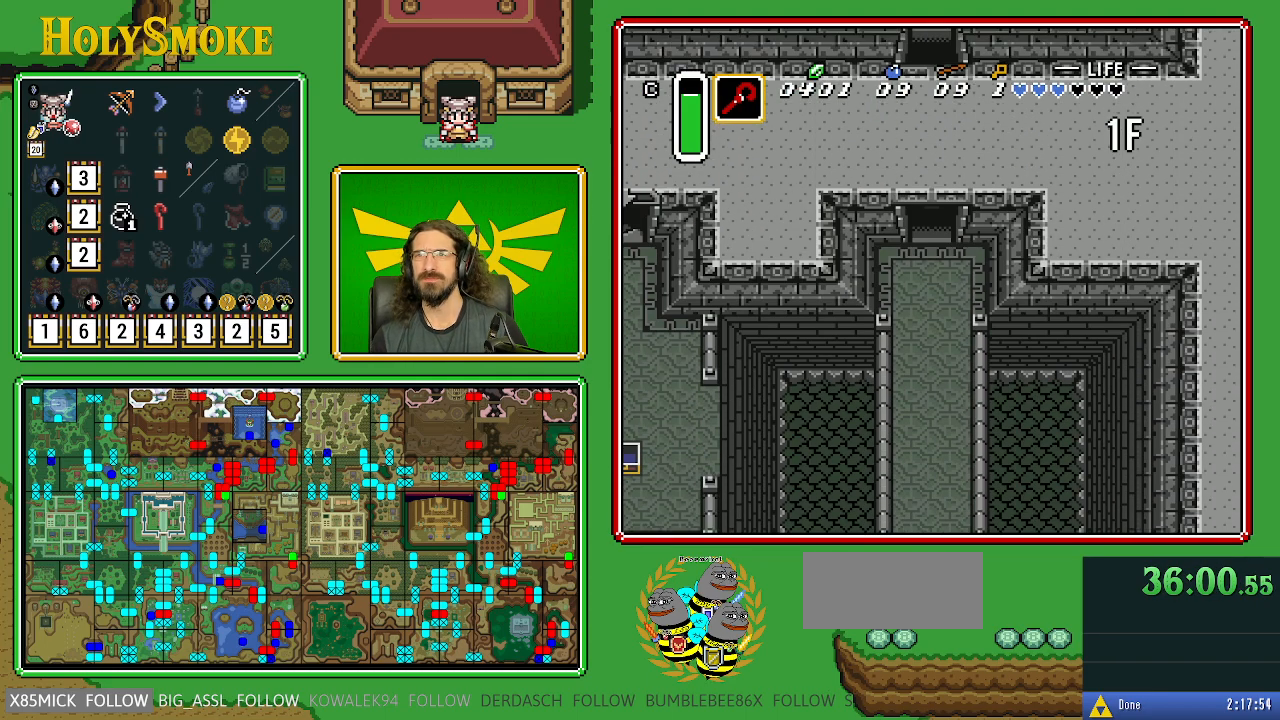
{"buttons": ["DPAD_UP"], "events": []}
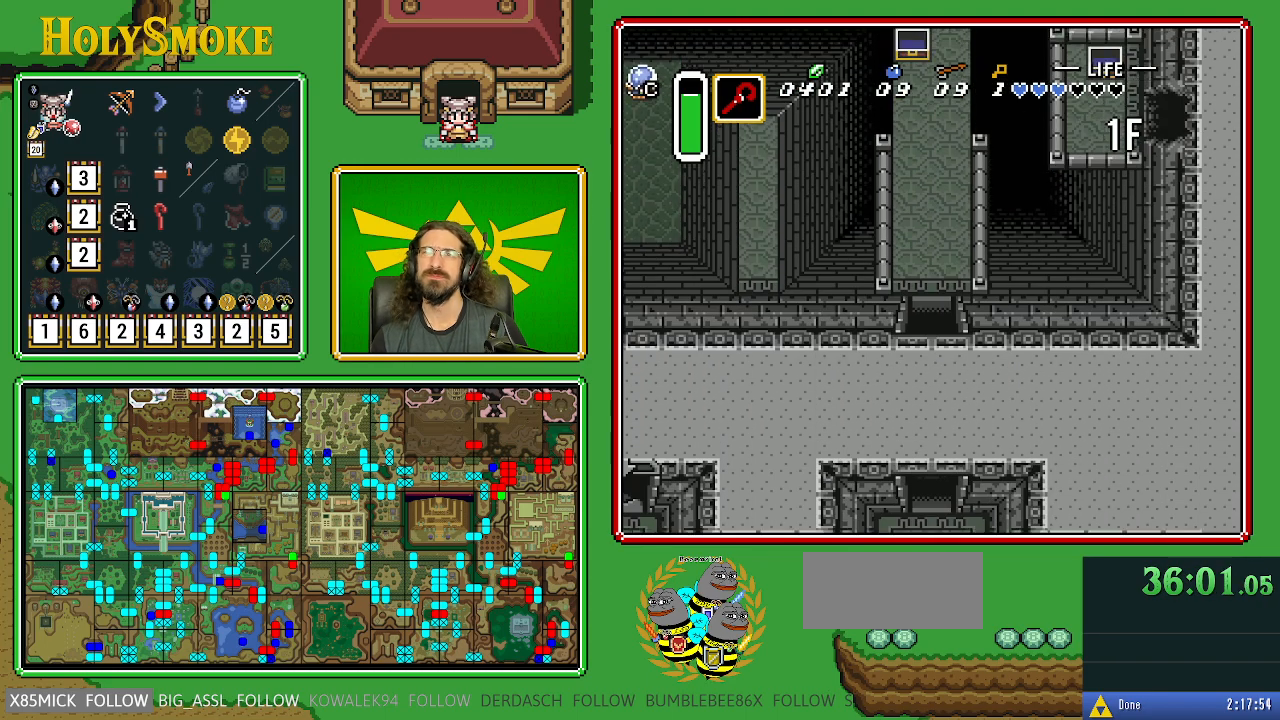
{"buttons": ["DPAD_UP"], "events": []}
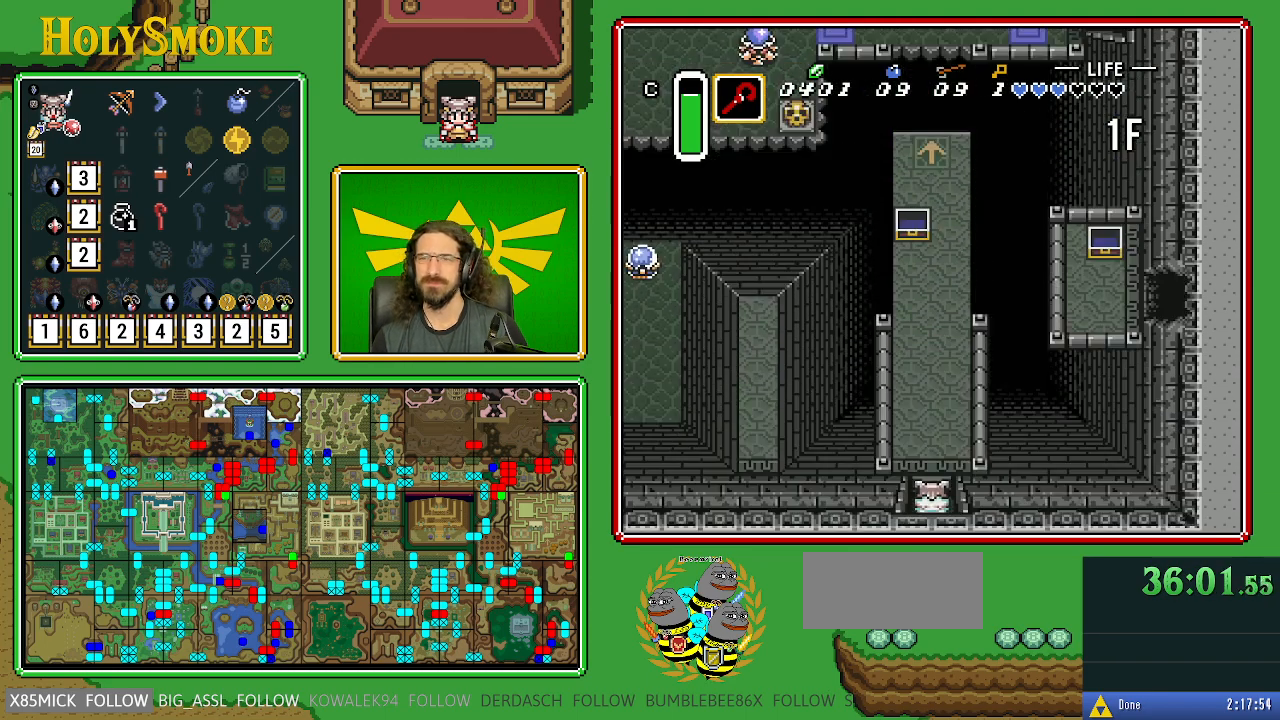
{"buttons": ["DPAD_UP"], "events": [[267, "DPAD_RIGHT", "down"], [483, "DPAD_RIGHT", "up"]]}
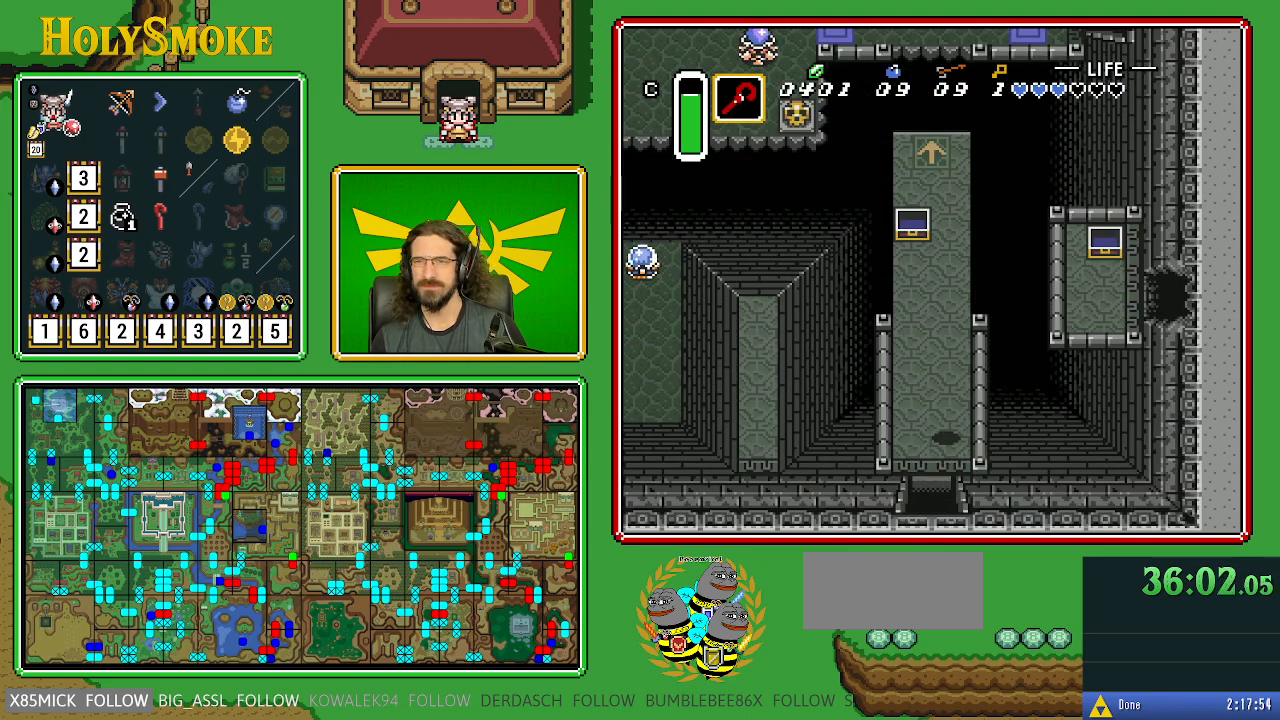
{"buttons": ["DPAD_UP"], "events": []}
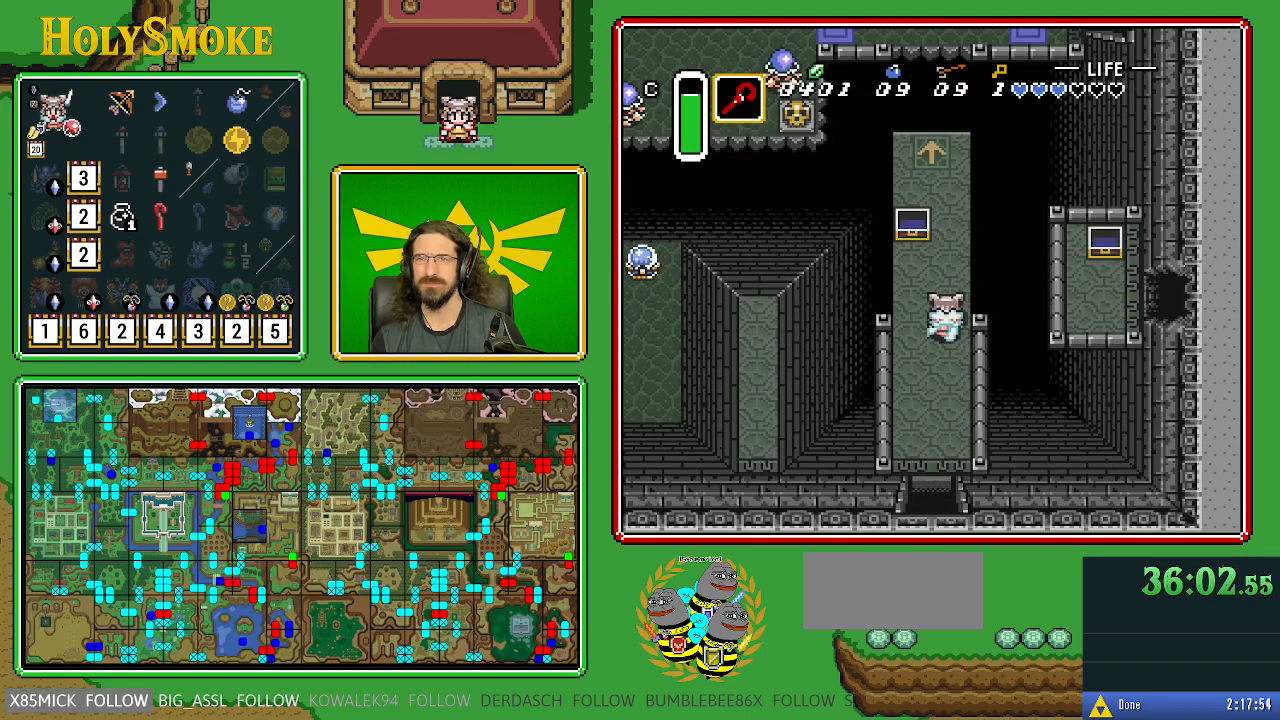
{"buttons": ["DPAD_UP"], "events": []}
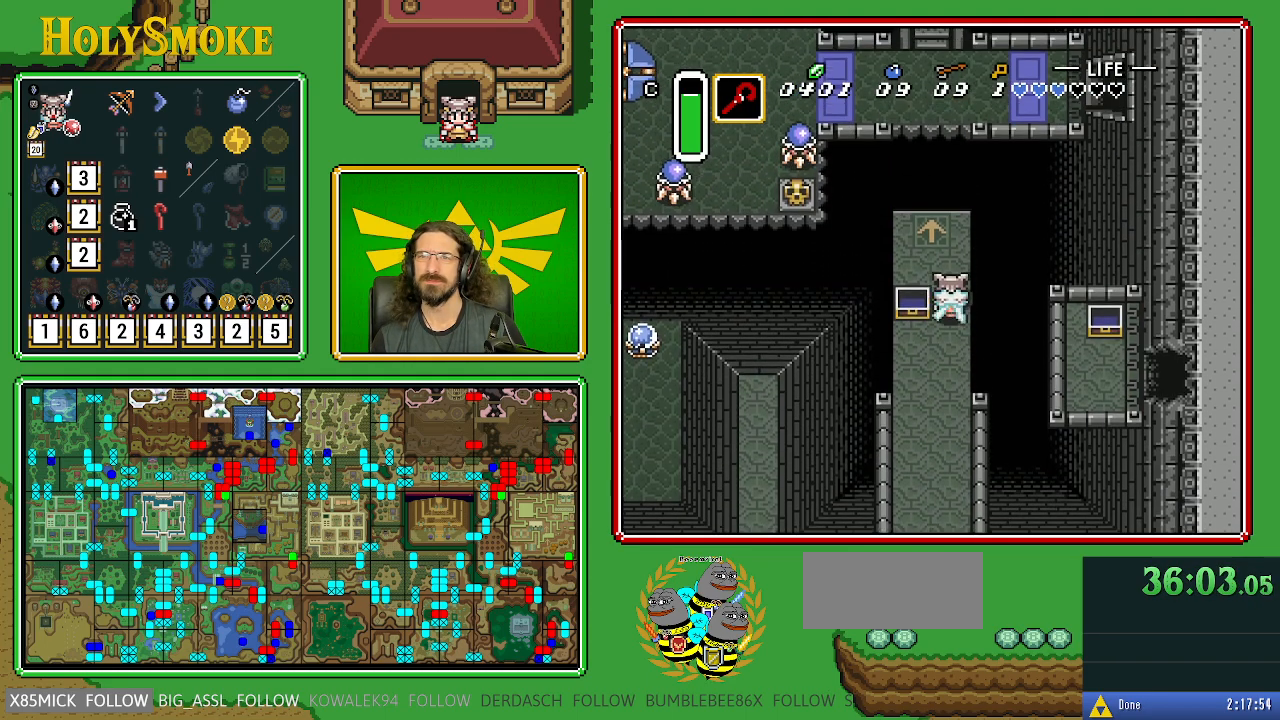
{"buttons": ["DPAD_UP"], "events": [[233, "DPAD_LEFT", "down"], [383, "DPAD_LEFT", "up"]]}
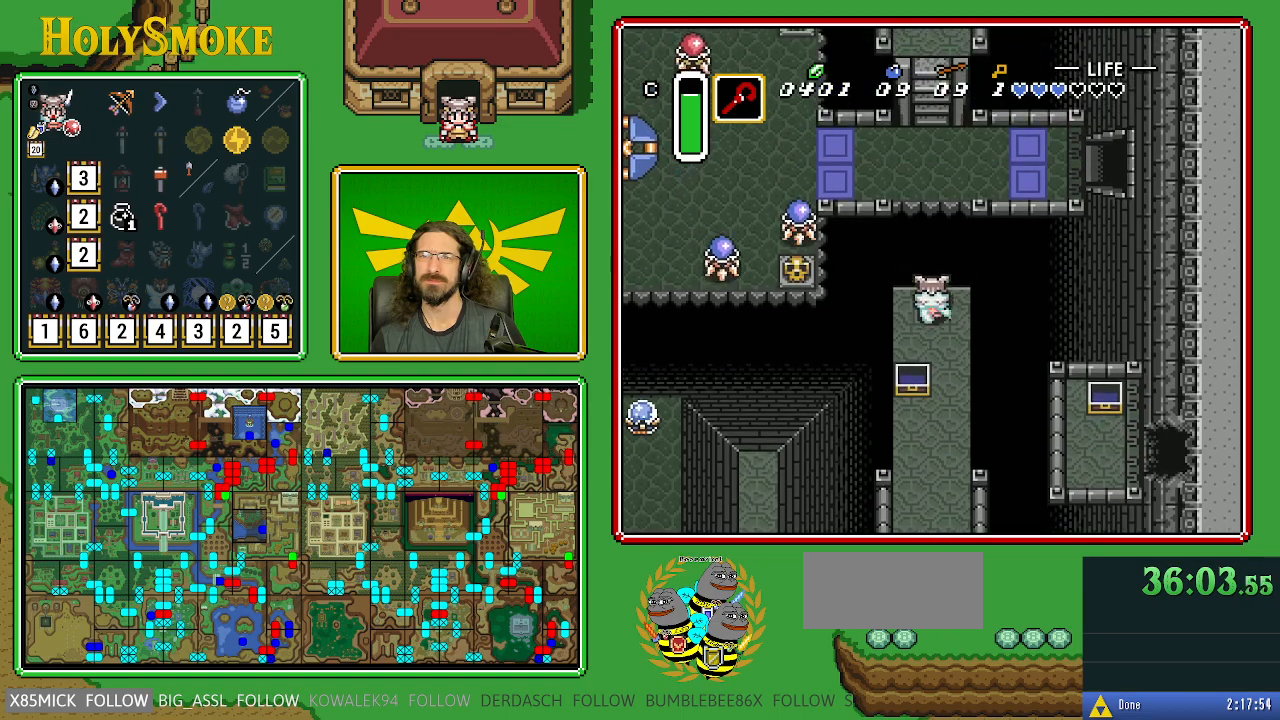
{"buttons": ["DPAD_UP"], "events": []}
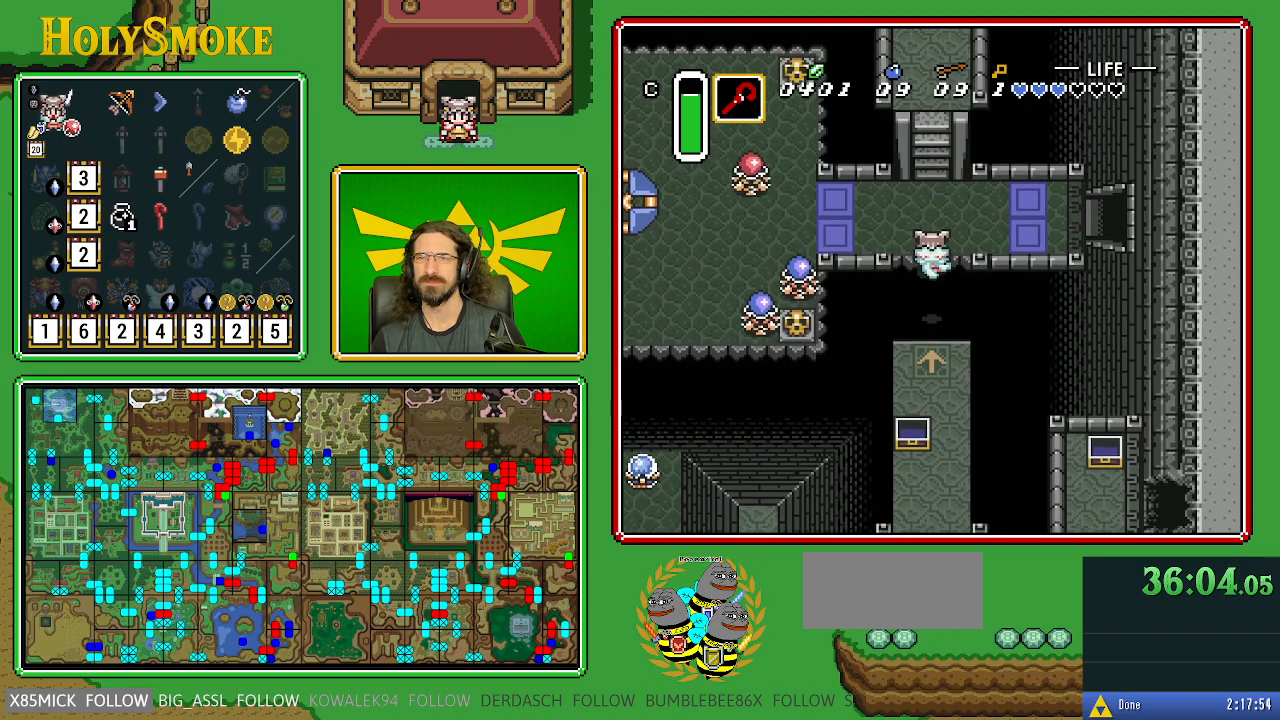
{"buttons": ["DPAD_UP"], "events": []}
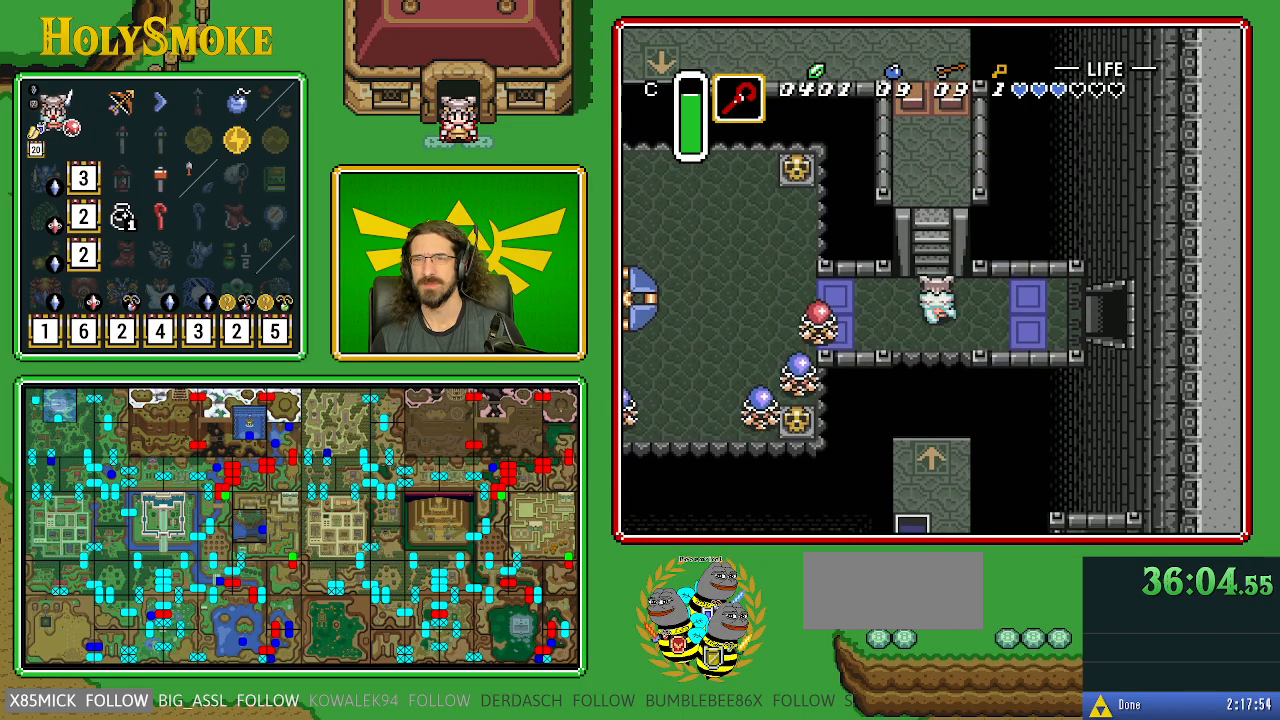
{"buttons": ["DPAD_RIGHT"], "events": [[17, "DPAD_RIGHT", "down"], [100, "DPAD_UP", "up"]]}
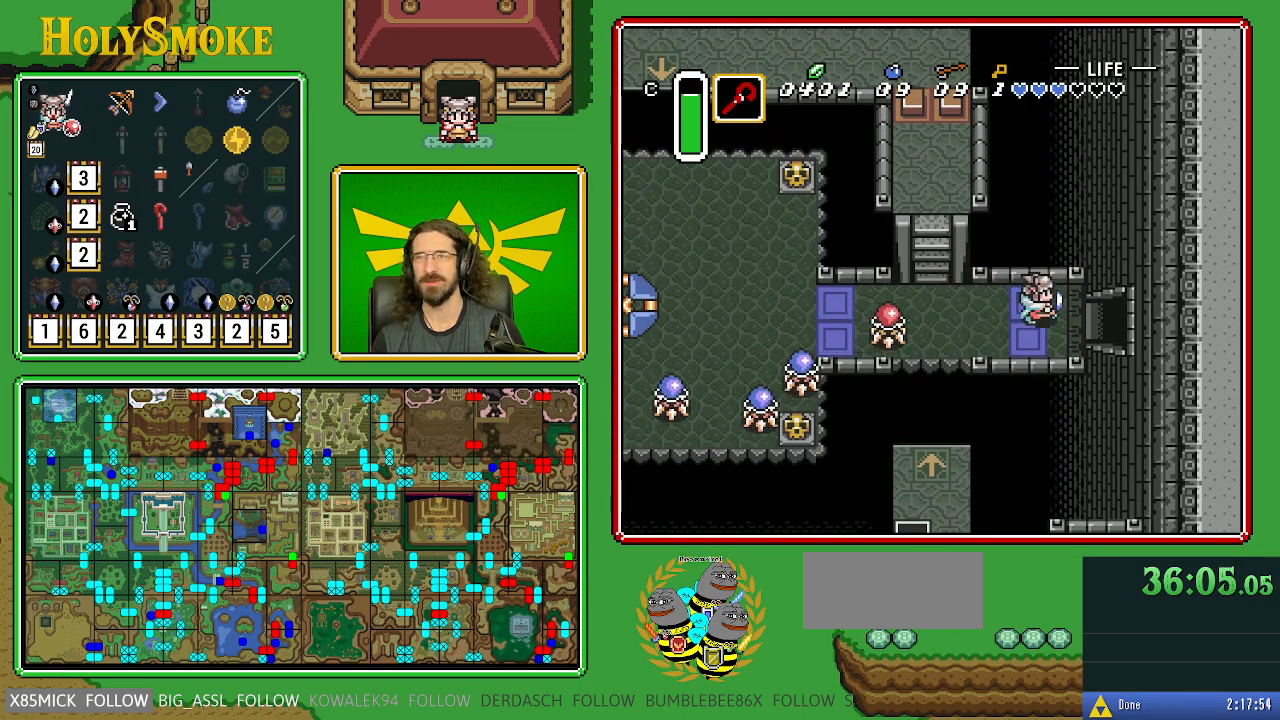
{"buttons": ["DPAD_RIGHT"], "events": []}
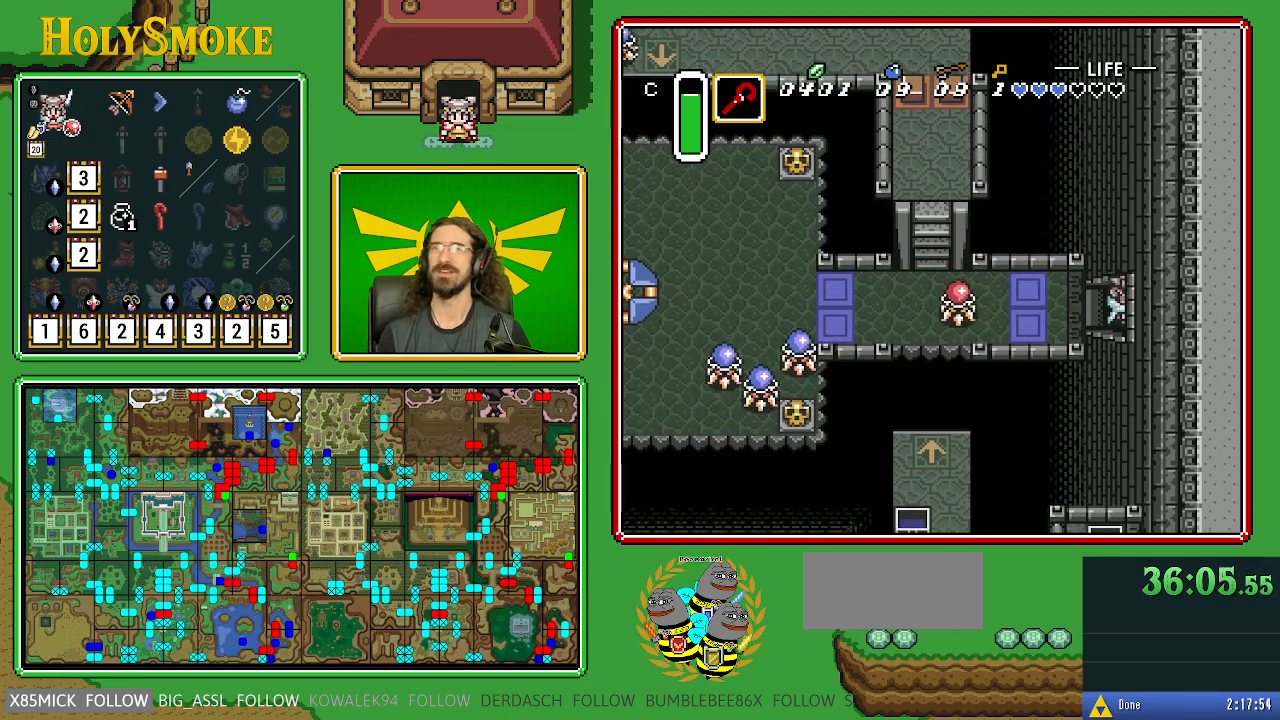
{"buttons": ["DPAD_RIGHT"], "events": []}
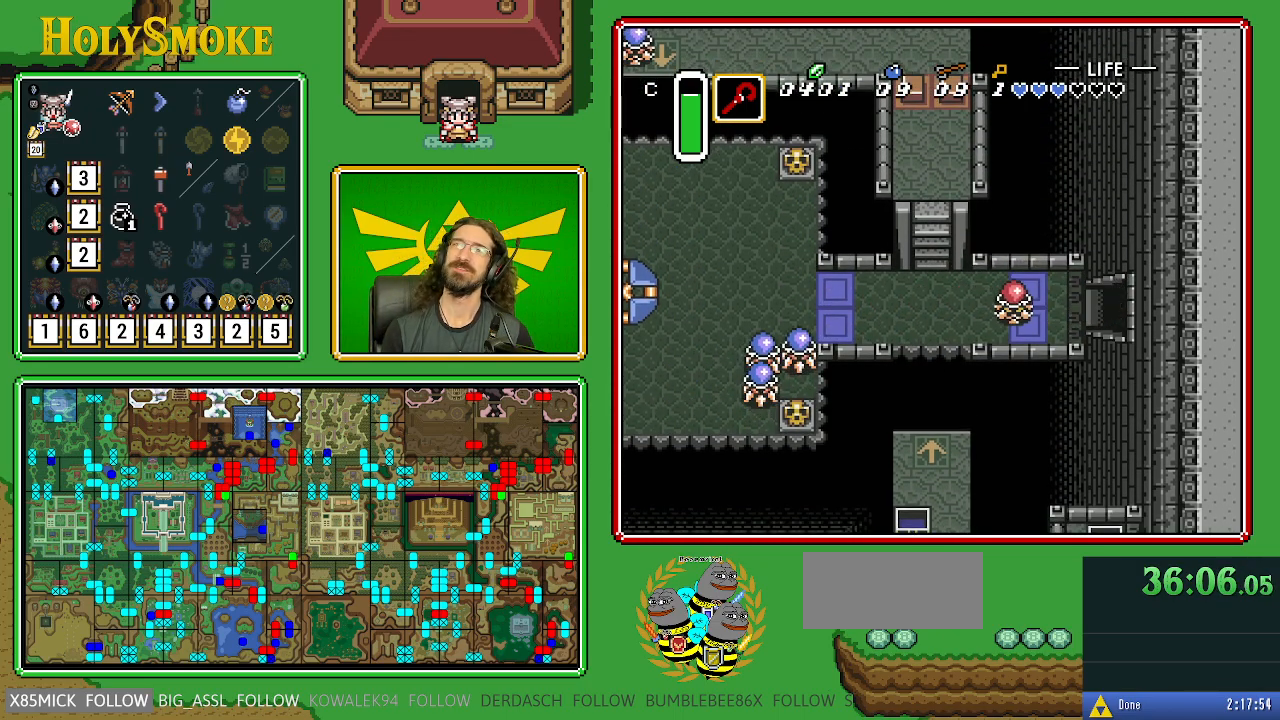
{"buttons": [], "events": [[133, "DPAD_RIGHT", "up"]]}
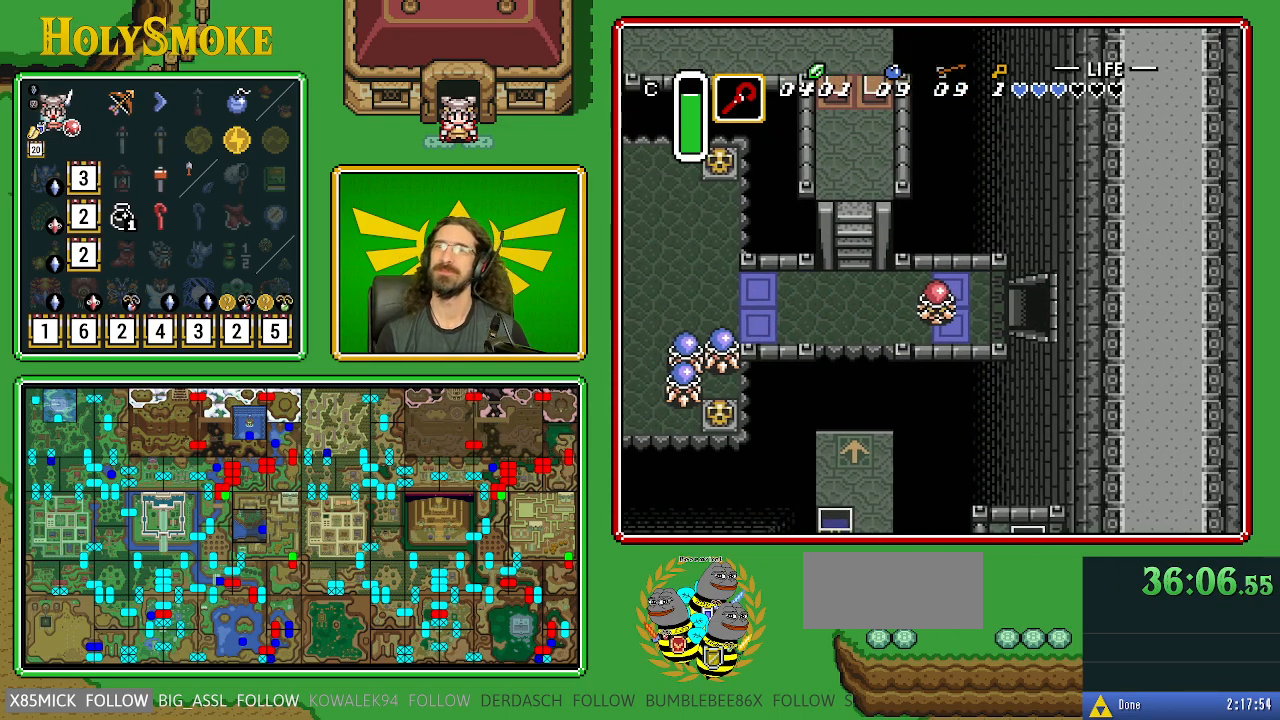
{"buttons": [], "events": []}
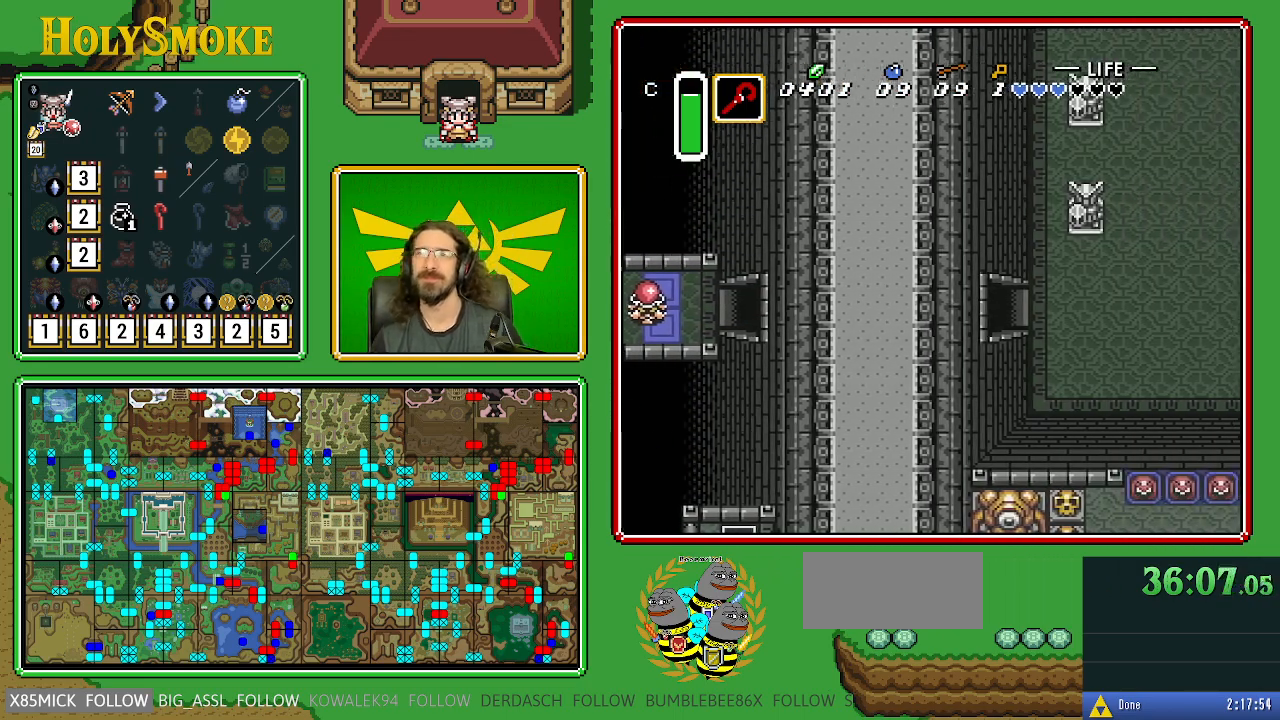
{"buttons": ["DPAD_RIGHT"], "events": [[50, "DPAD_RIGHT", "down"]]}
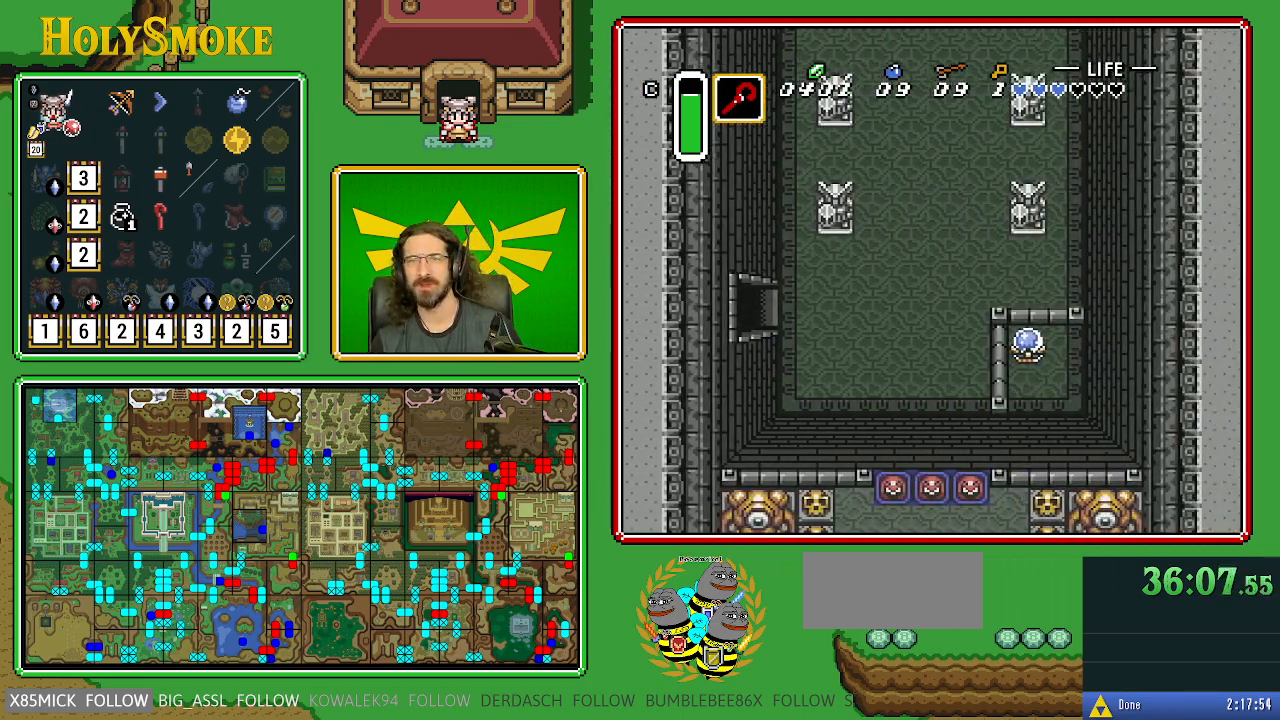
{"buttons": ["DPAD_UP"], "events": [[333, "DPAD_UP", "down"], [367, "DPAD_RIGHT", "up"]]}
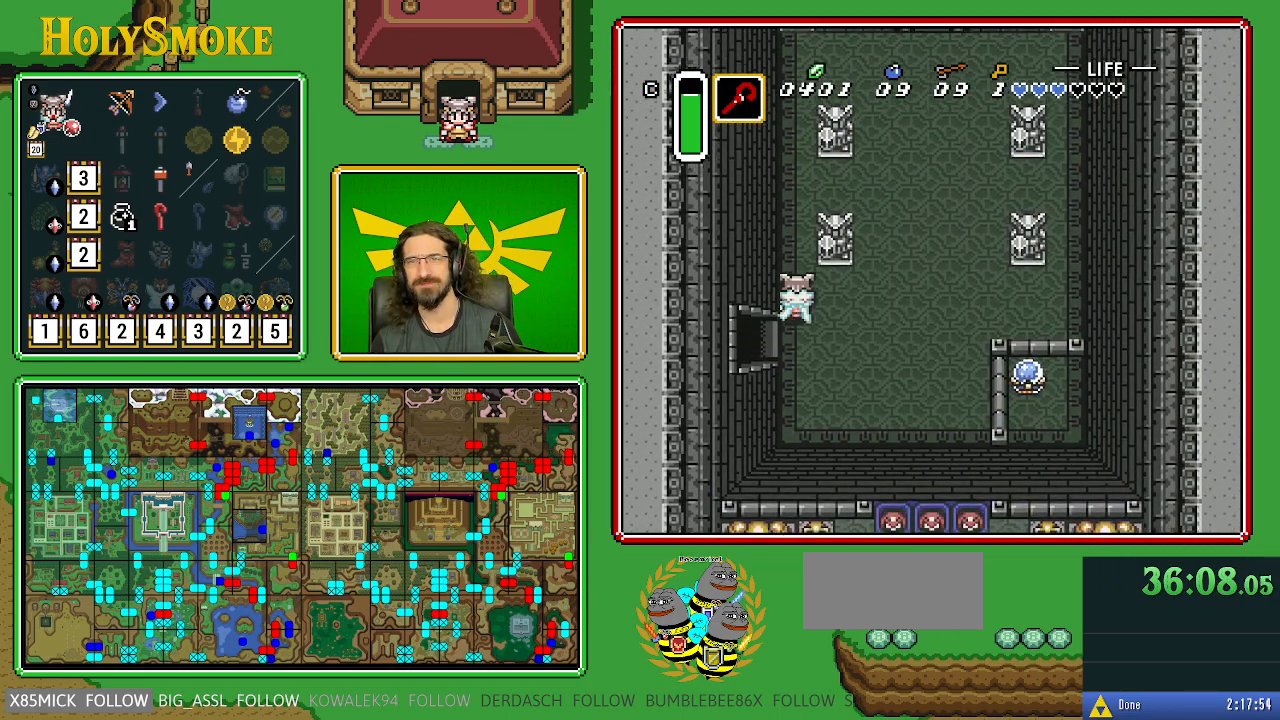
{"buttons": ["DPAD_UP"], "events": []}
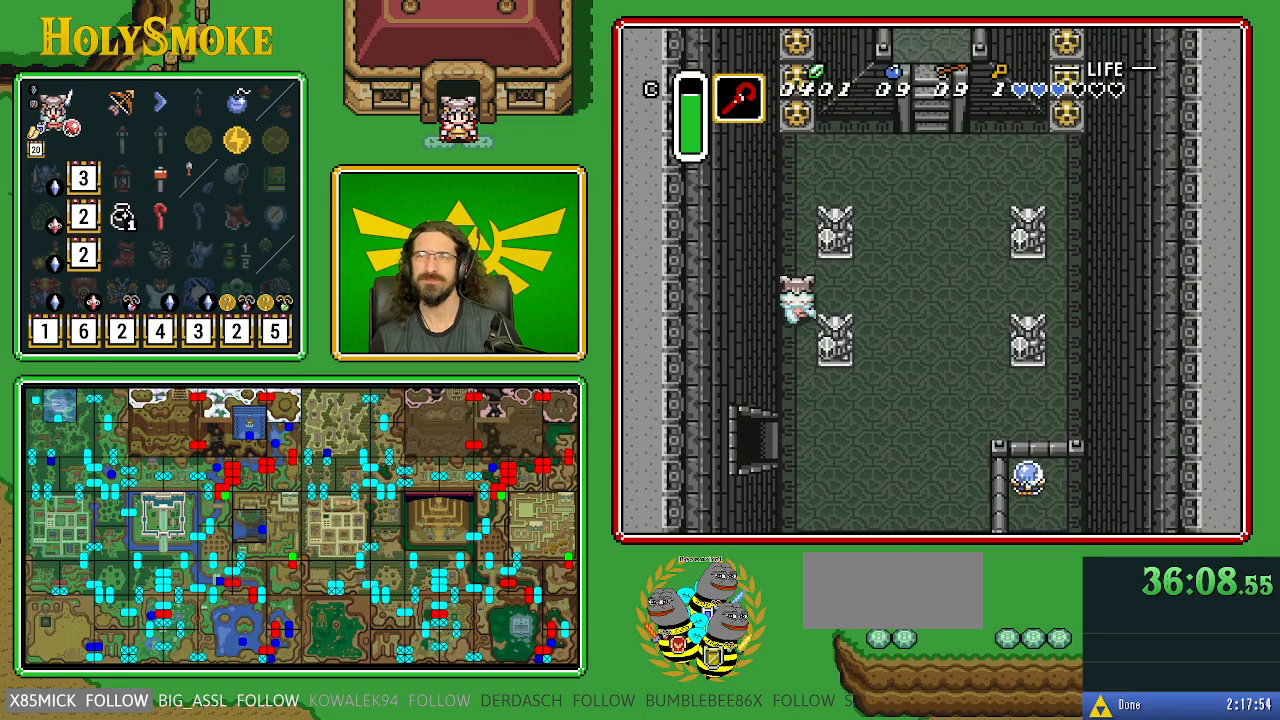
{"buttons": ["DPAD_UP"], "events": []}
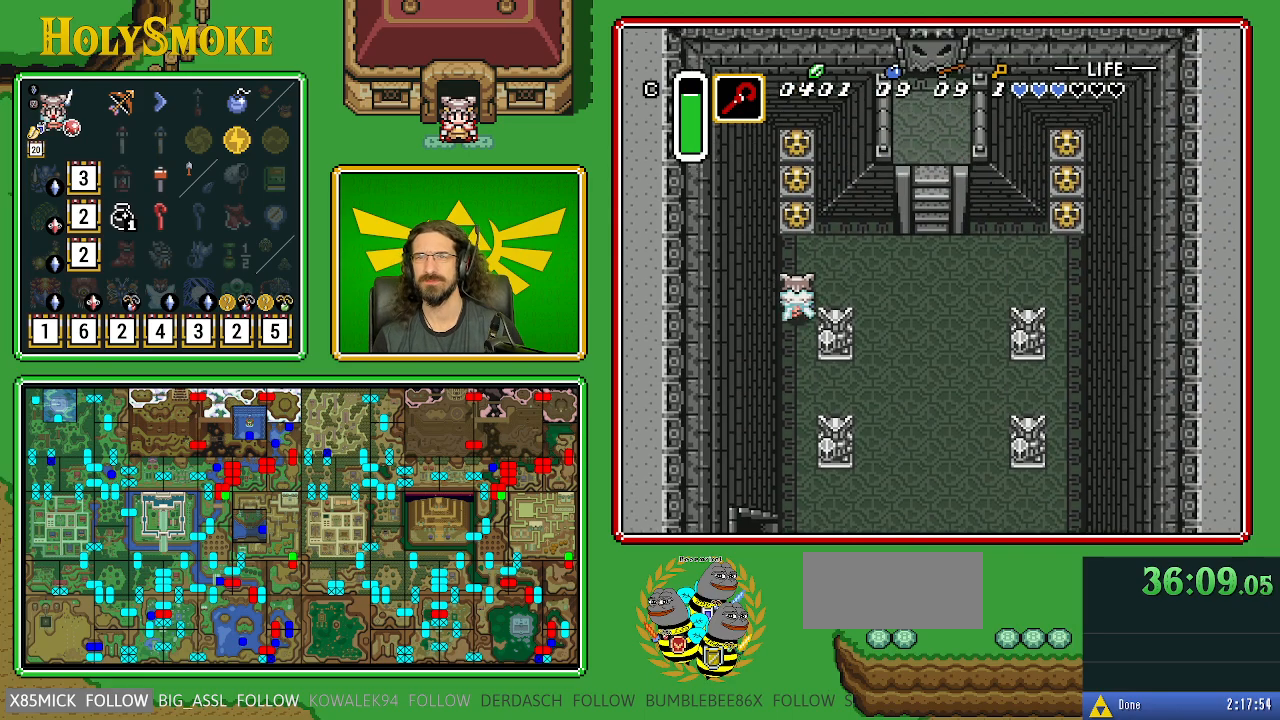
{"buttons": ["A", "DPAD_UP"], "events": [[367, "A", "down"]]}
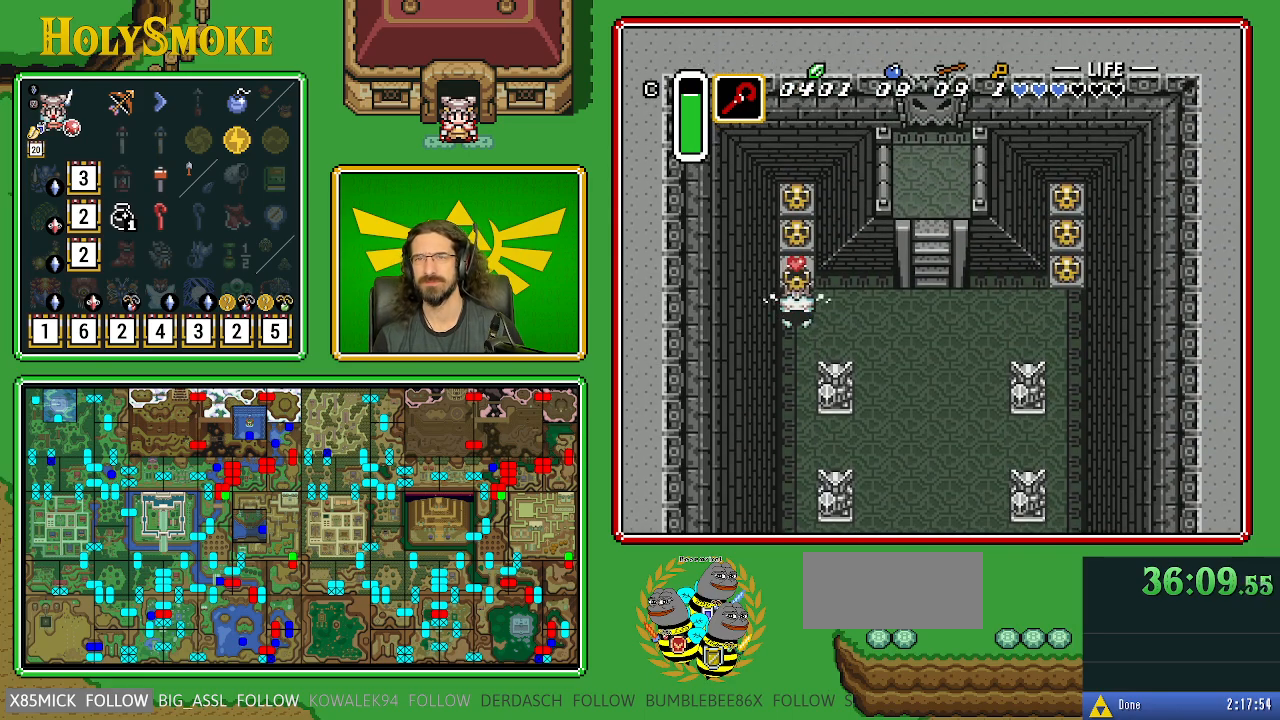
{"buttons": ["A", "DPAD_UP"], "events": [[83, "A", "up"], [333, "A", "down"], [433, "A", "up"], [483, "A", "down"]]}
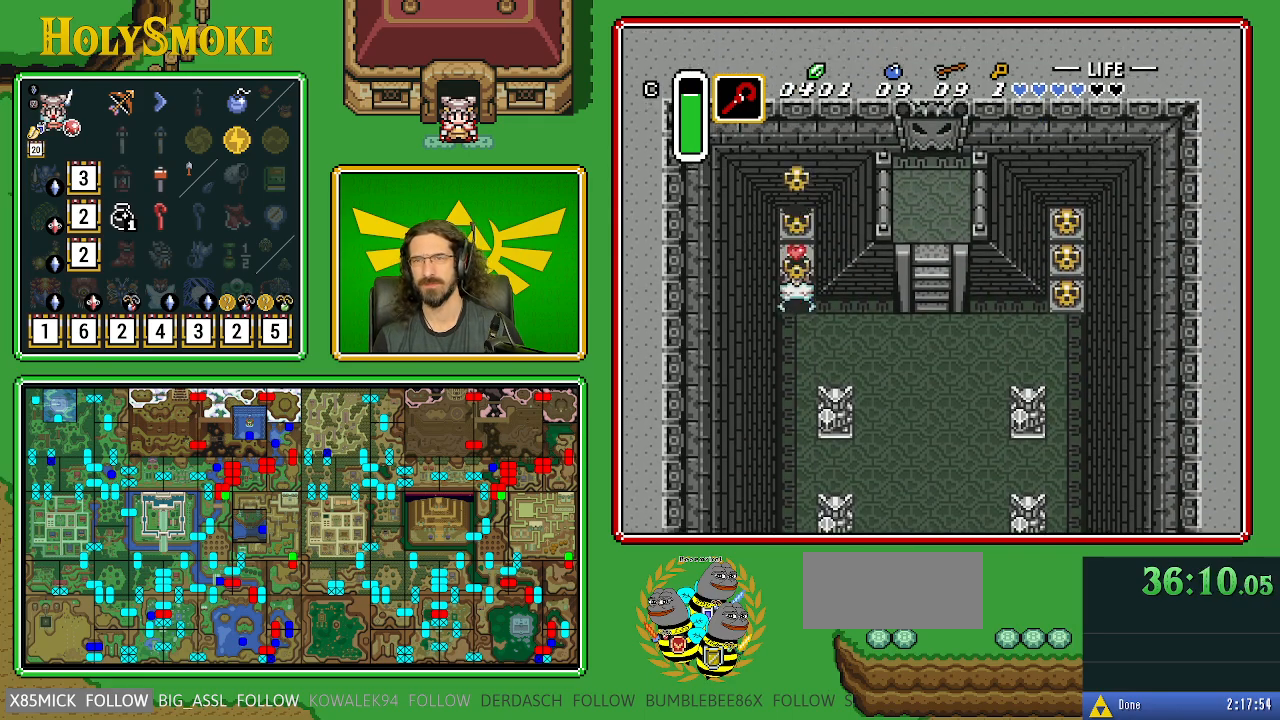
{"buttons": ["A", "DPAD_UP"], "events": [[233, "A", "up"], [483, "A", "down"]]}
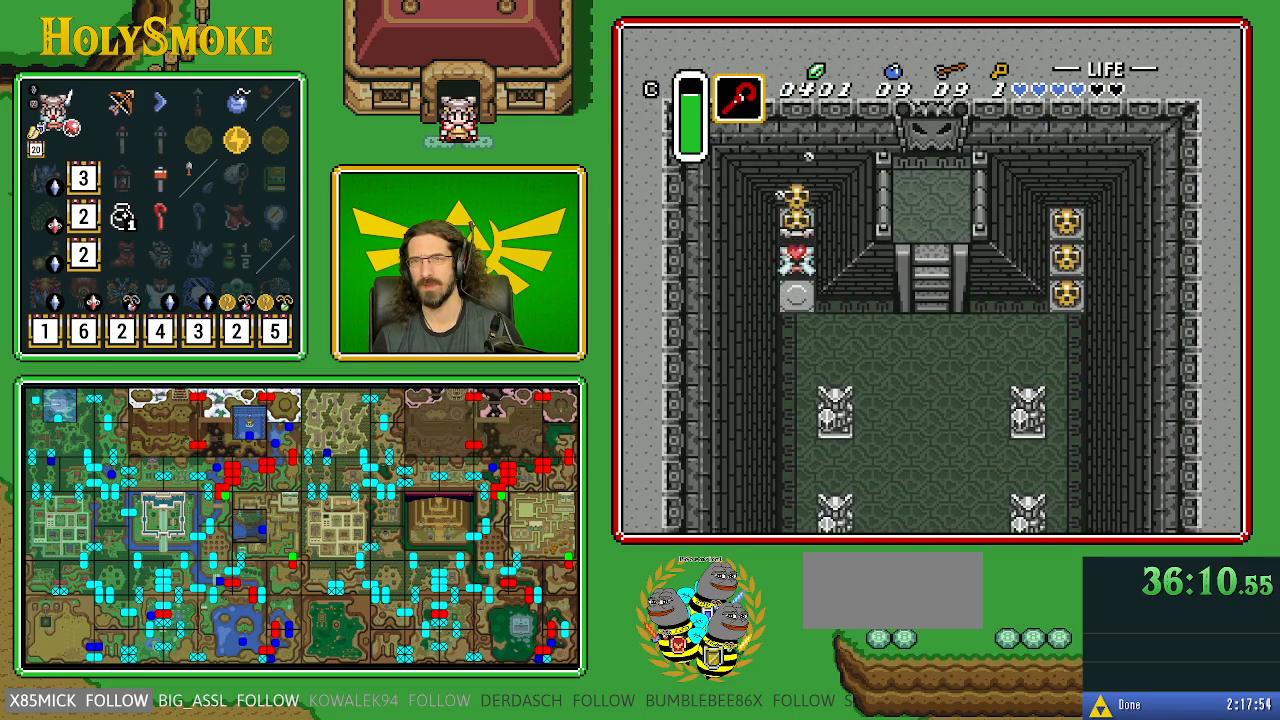
{"buttons": ["DPAD_UP"], "events": [[83, "A", "up"], [117, "A", "down"], [333, "A", "up"]]}
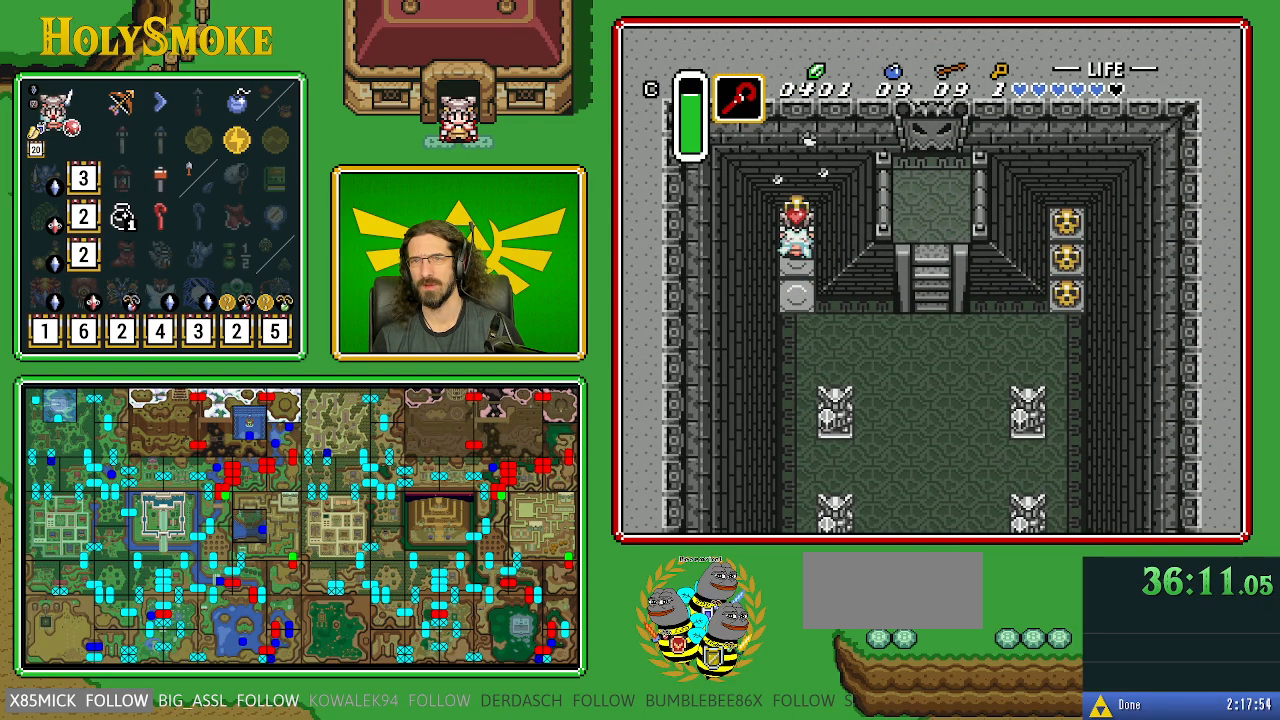
{"buttons": ["DPAD_DOWN"], "events": [[117, "A", "down"], [150, "DPAD_UP", "up"], [167, "DPAD_DOWN", "down"], [300, "A", "up"]]}
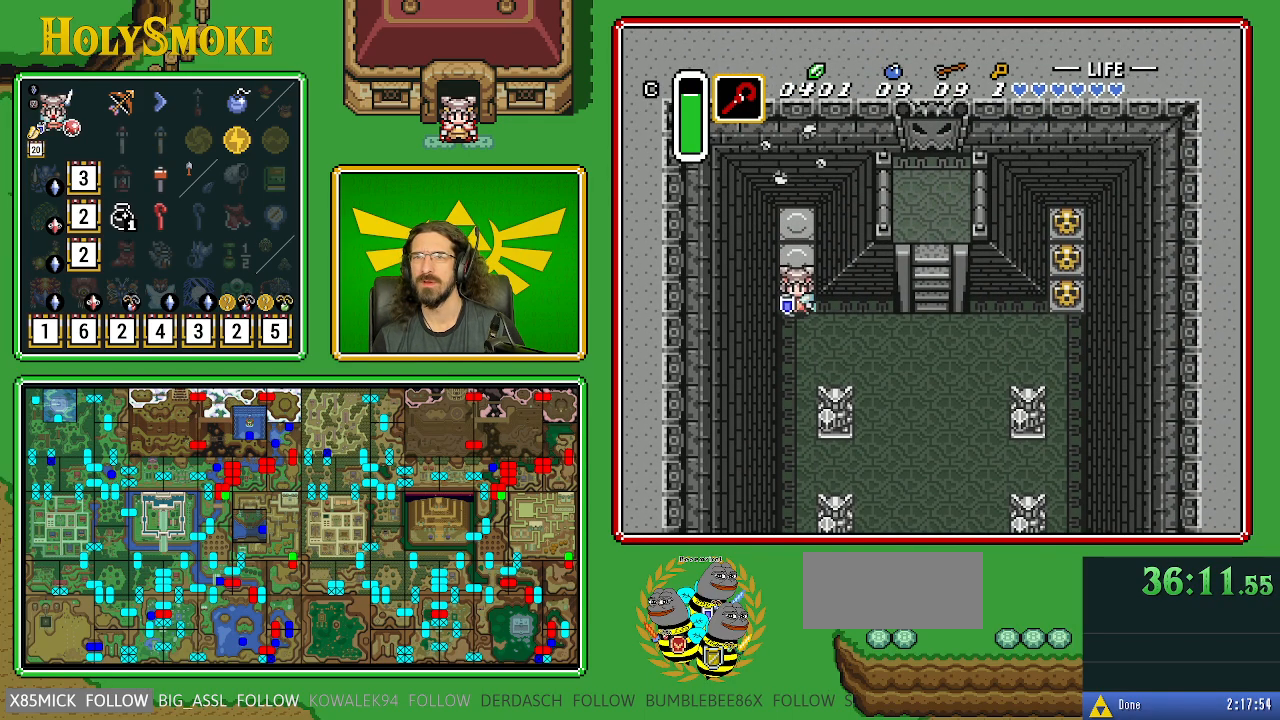
{"buttons": ["DPAD_RIGHT"], "events": [[233, "DPAD_RIGHT", "down"], [350, "DPAD_DOWN", "up"]]}